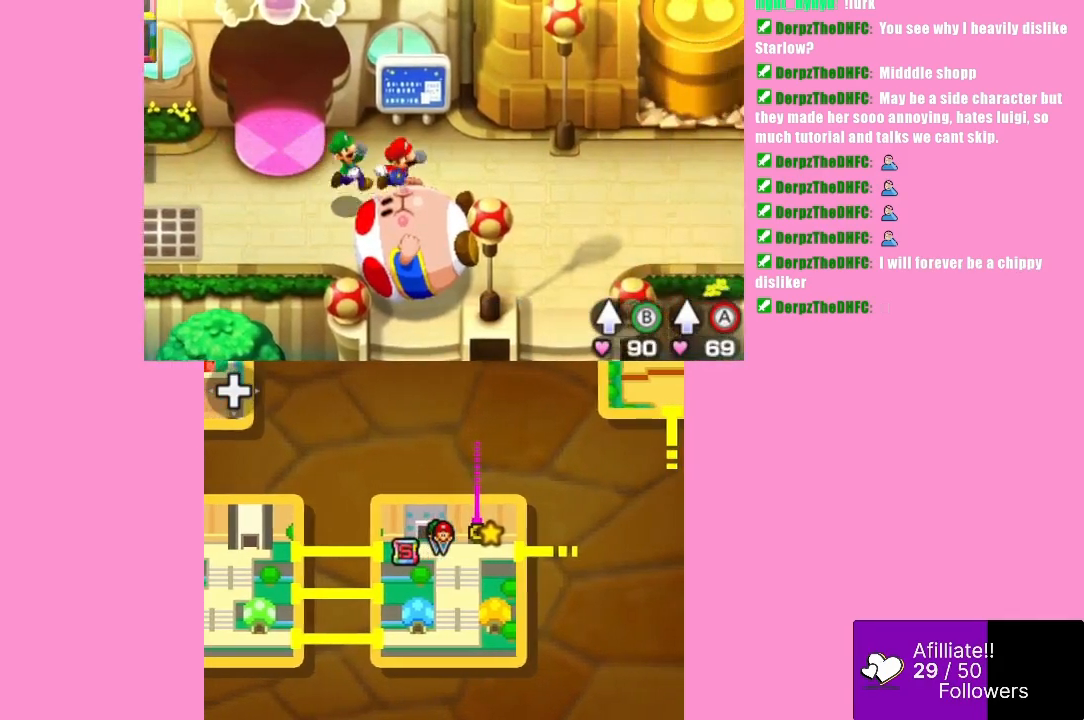
Gameplay with a controller (Xbox layout); each line is a JSON object with the inputs held at the frame after it. "events" lists button and stick changes between this image and that frame as [ms after this image, input, new state], when the widget could be followed in between. Not read: L3 R3 right_stick.
{"buttons": [], "left_stick": "down-right", "events": [[467, "left_stick", "down-right"]]}
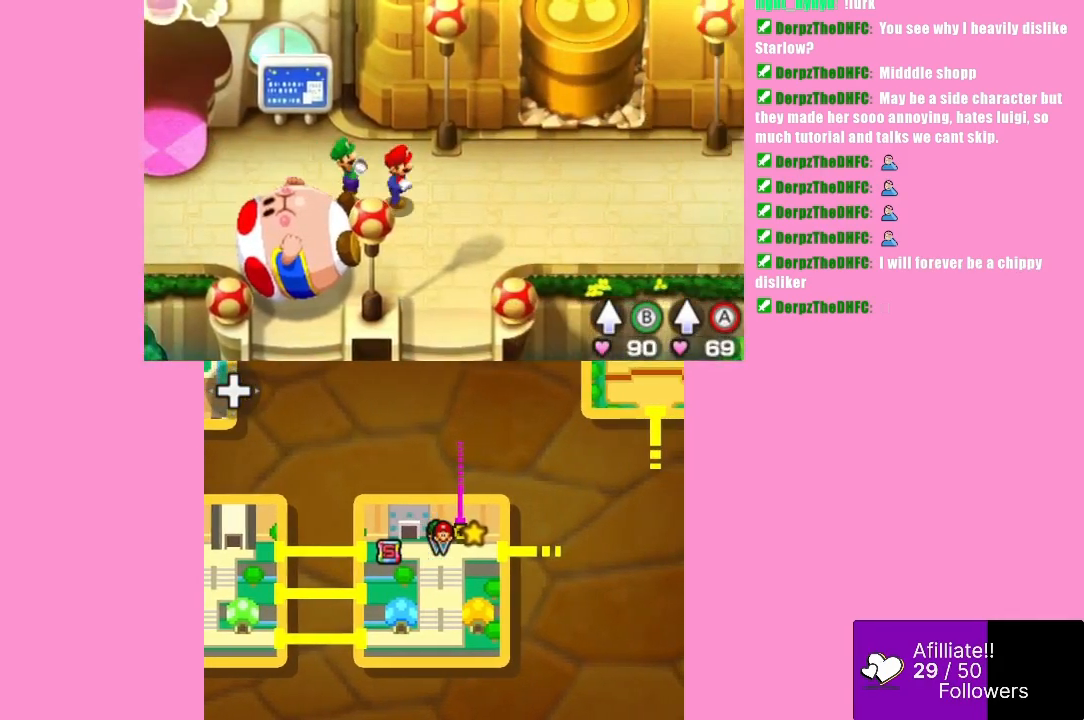
{"buttons": [], "left_stick": "down", "events": [[67, "left_stick", "down"]]}
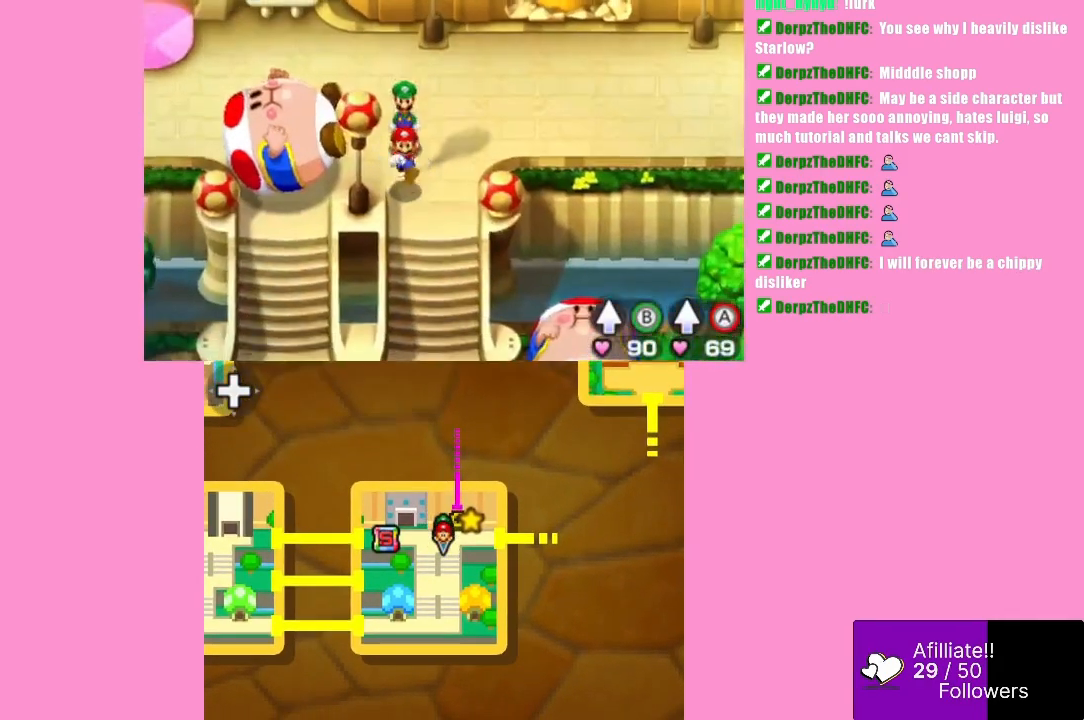
{"buttons": [], "left_stick": "down", "events": [[300, "left_stick", "down-right"], [500, "left_stick", "down"]]}
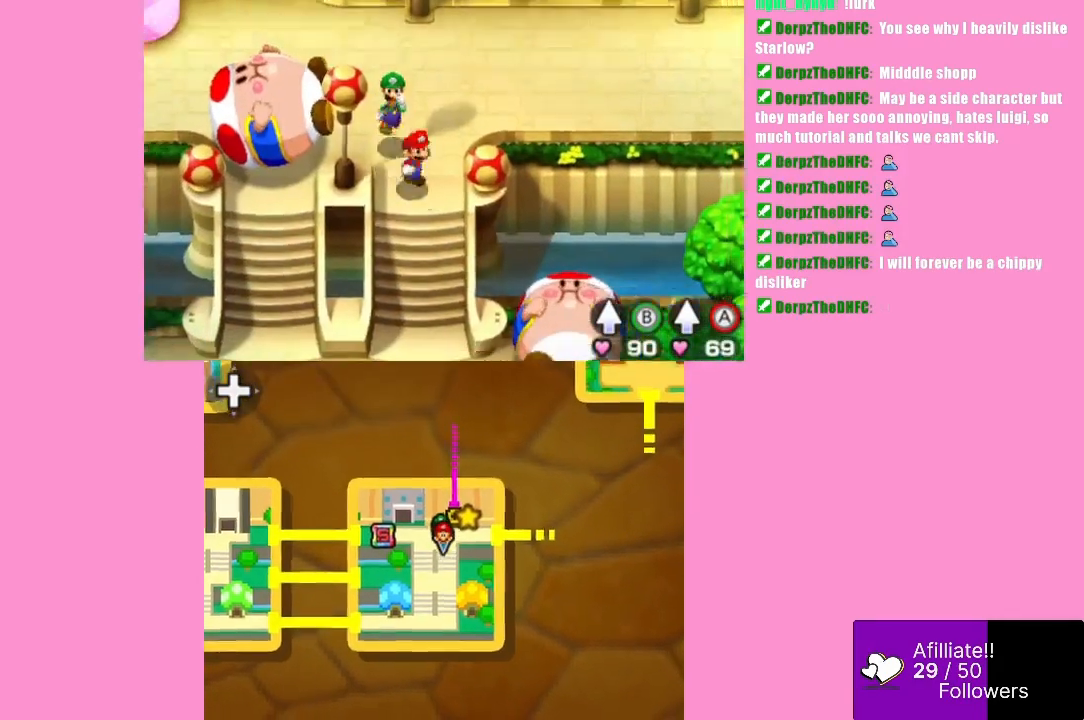
{"buttons": [], "left_stick": "down", "events": []}
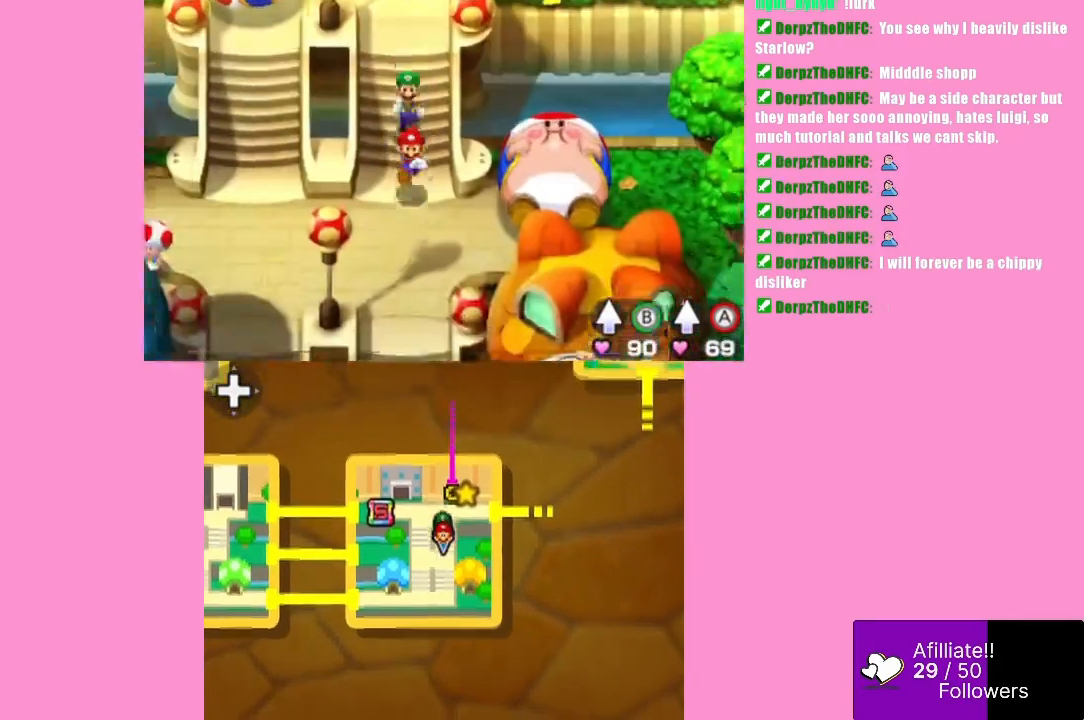
{"buttons": [], "left_stick": "down", "events": []}
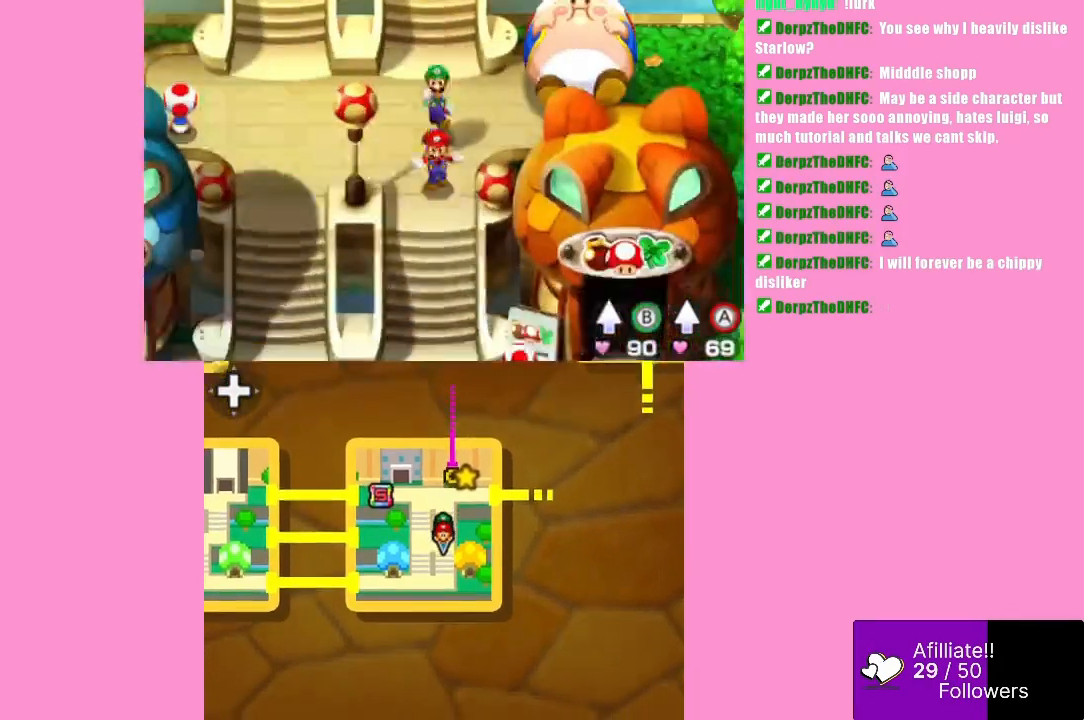
{"buttons": [], "left_stick": "down", "events": []}
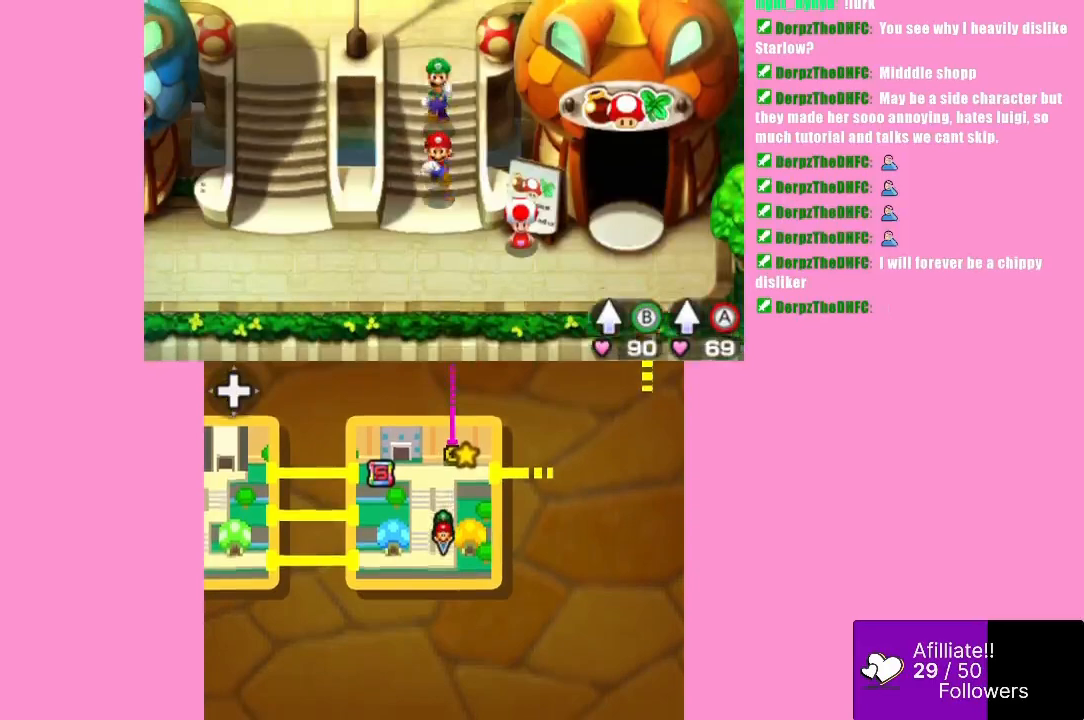
{"buttons": [], "left_stick": "right", "events": [[167, "left_stick", "down-right"], [300, "left_stick", "right"]]}
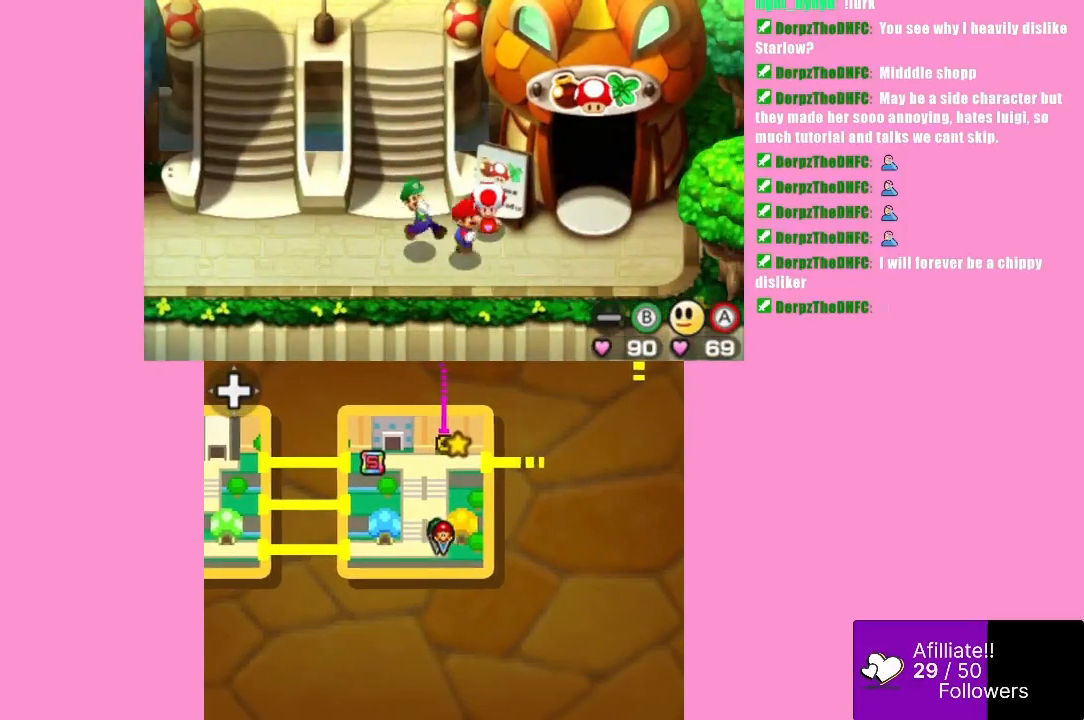
{"buttons": [], "left_stick": "left", "events": [[233, "left_stick", "center"], [300, "left_stick", "left"]]}
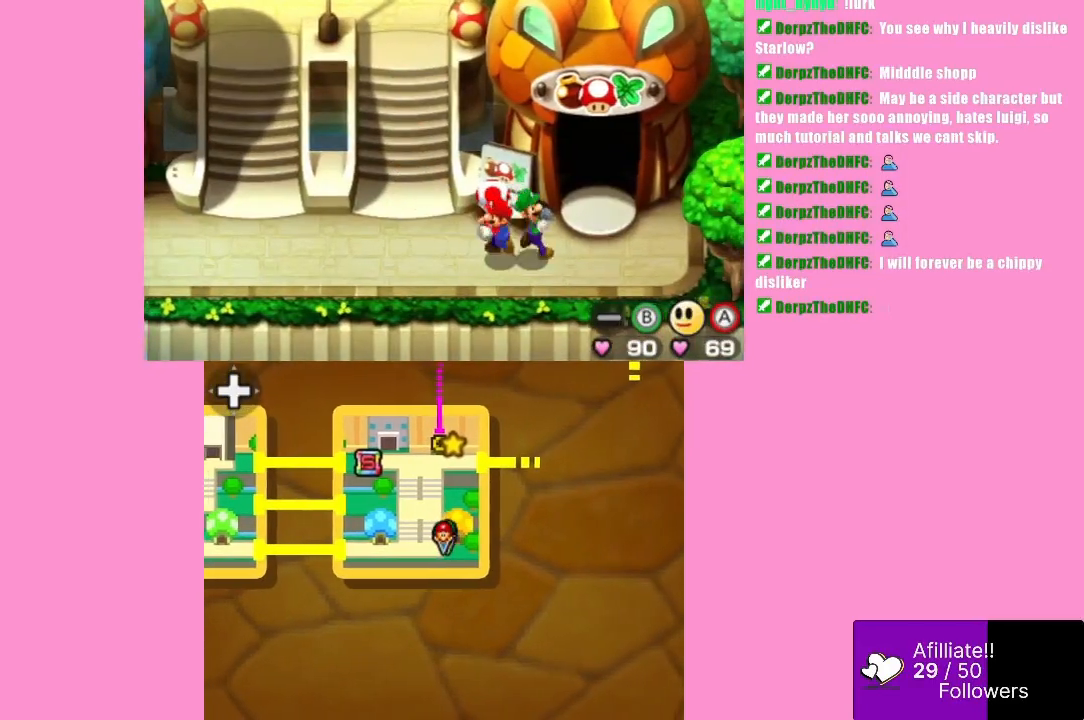
{"buttons": [], "left_stick": "left", "events": []}
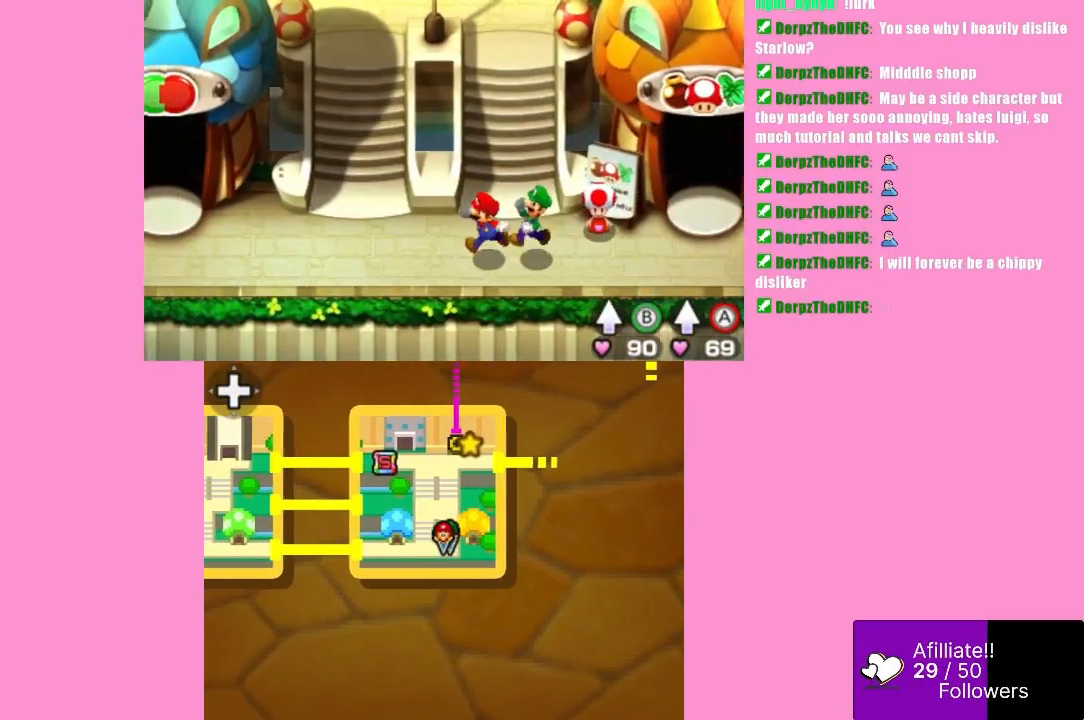
{"buttons": [], "left_stick": "left", "events": [[67, "B", "down"], [200, "A", "down"], [200, "B", "up"], [433, "A", "up"]]}
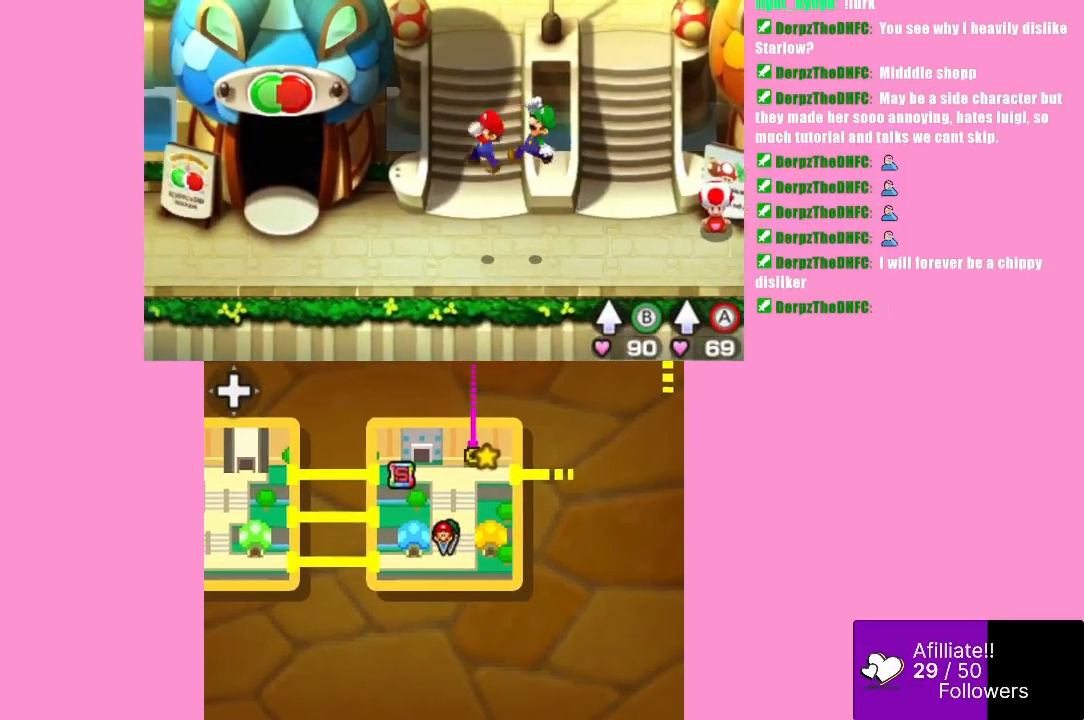
{"buttons": ["A"], "left_stick": "left", "events": [[267, "B", "down"], [400, "A", "down"], [400, "B", "up"]]}
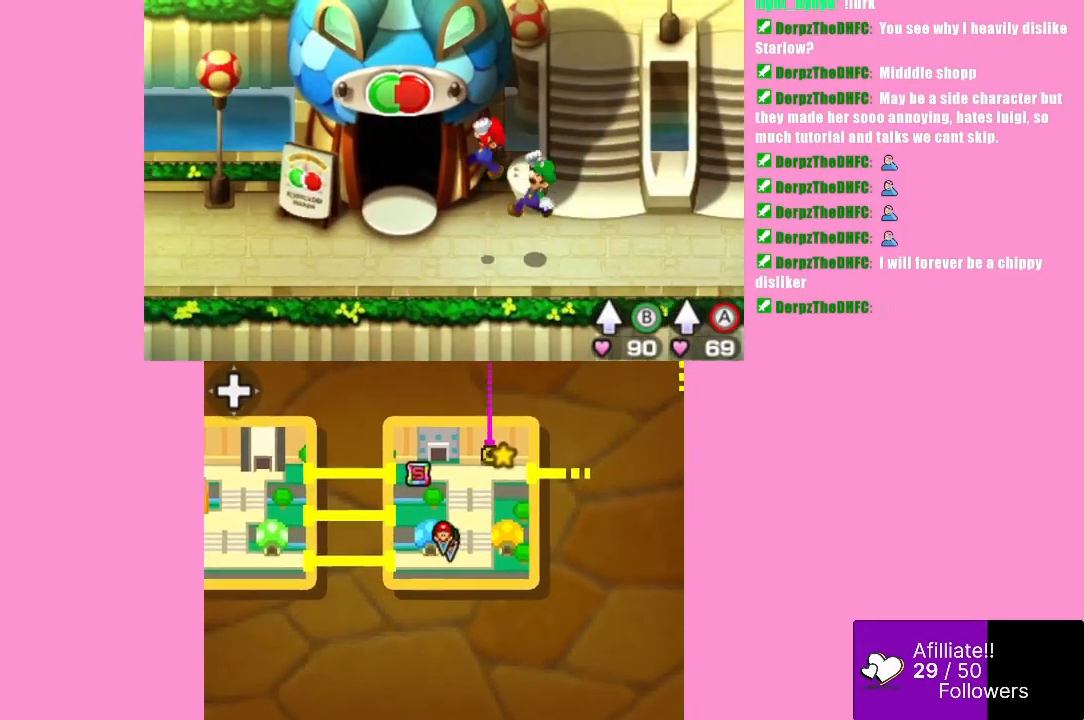
{"buttons": ["B"], "left_stick": "left", "events": [[100, "A", "up"], [467, "B", "down"]]}
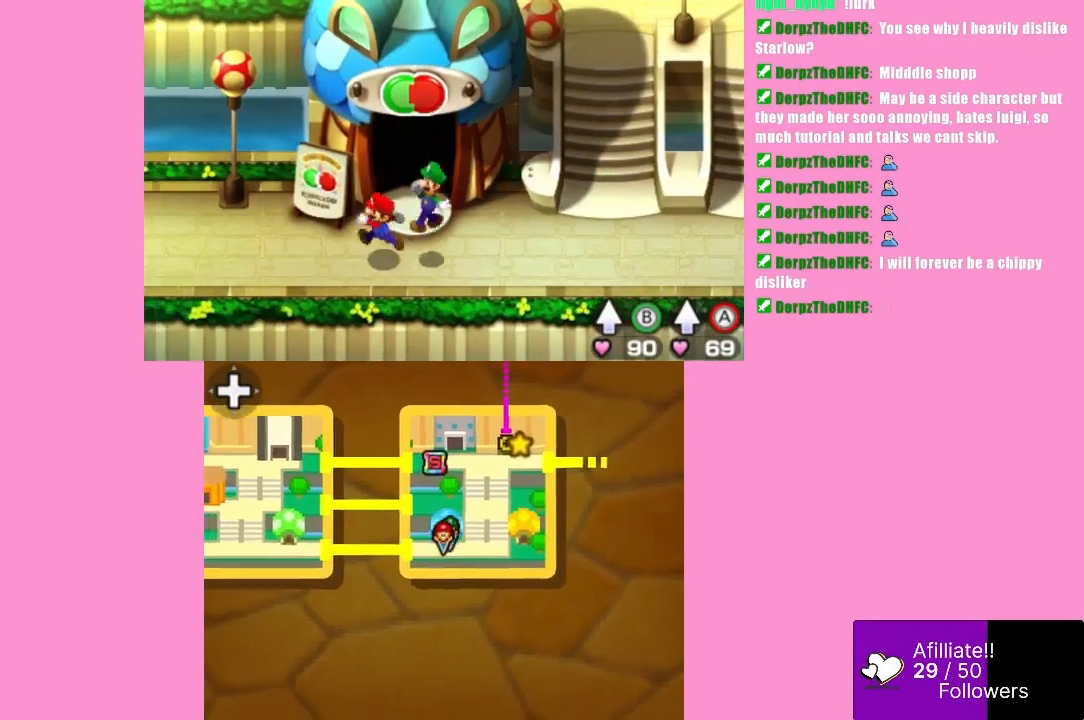
{"buttons": [], "left_stick": "left", "events": [[33, "A", "down"], [100, "B", "up"], [300, "A", "up"]]}
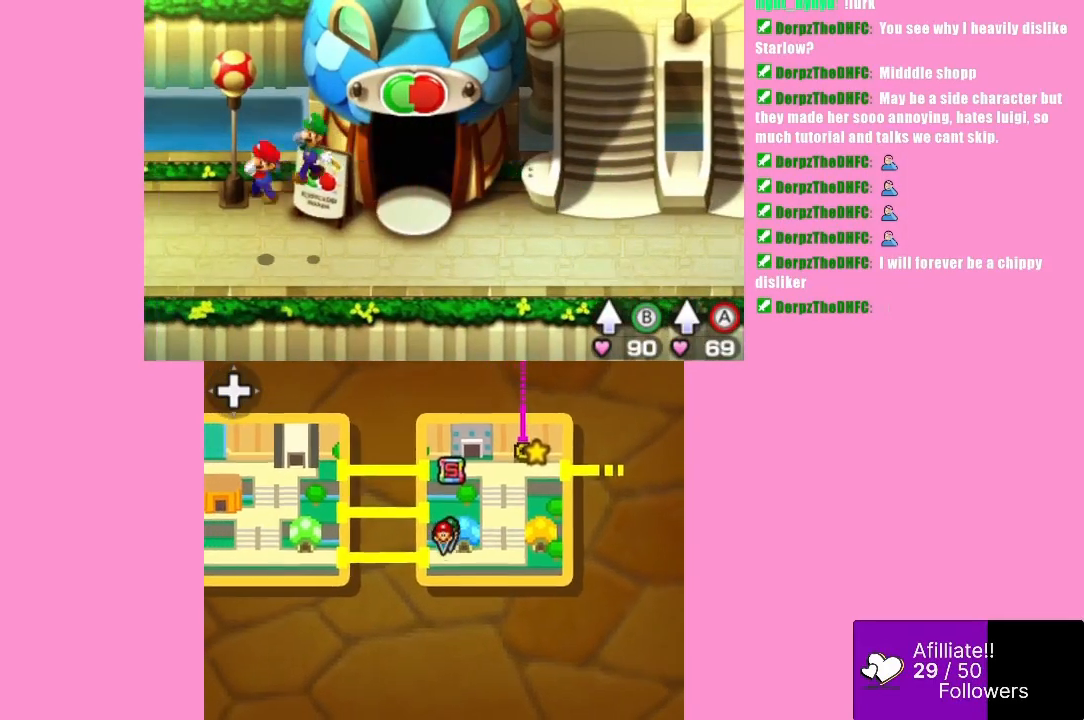
{"buttons": [], "left_stick": "left", "events": []}
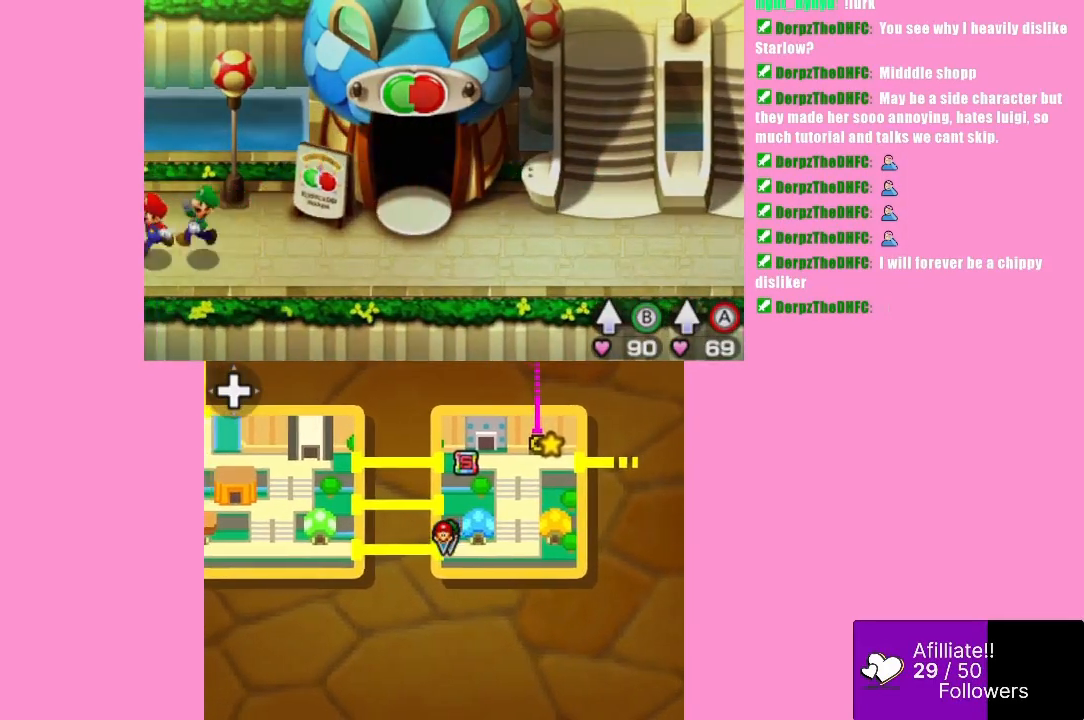
{"buttons": [], "left_stick": "left", "events": []}
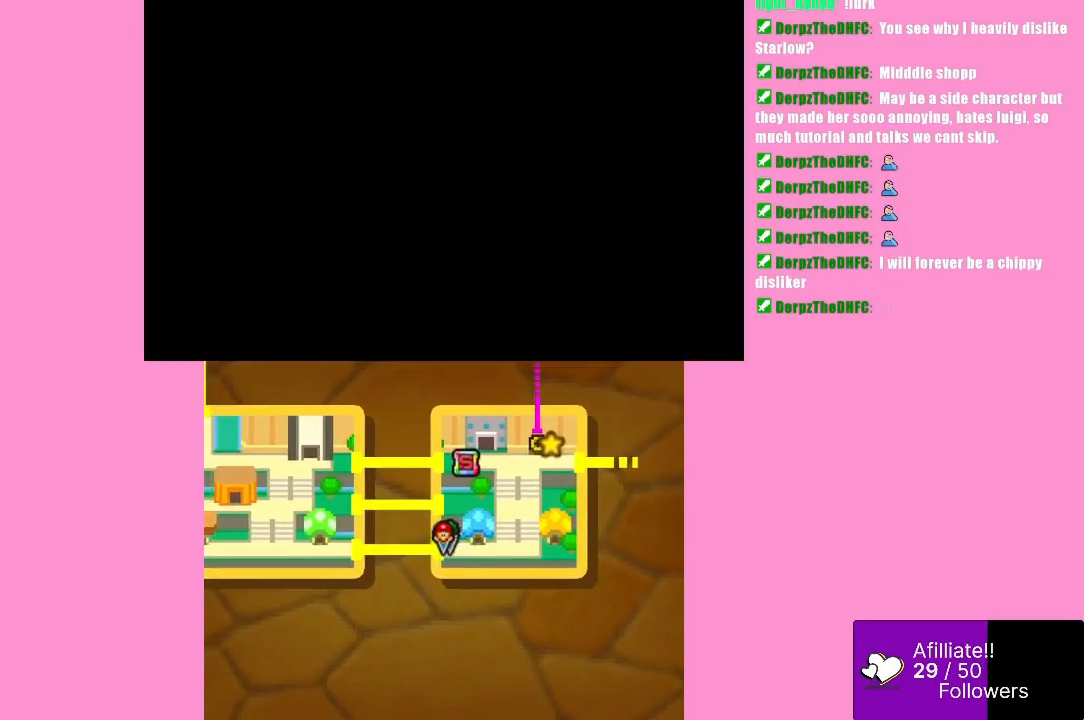
{"buttons": [], "left_stick": "left", "events": []}
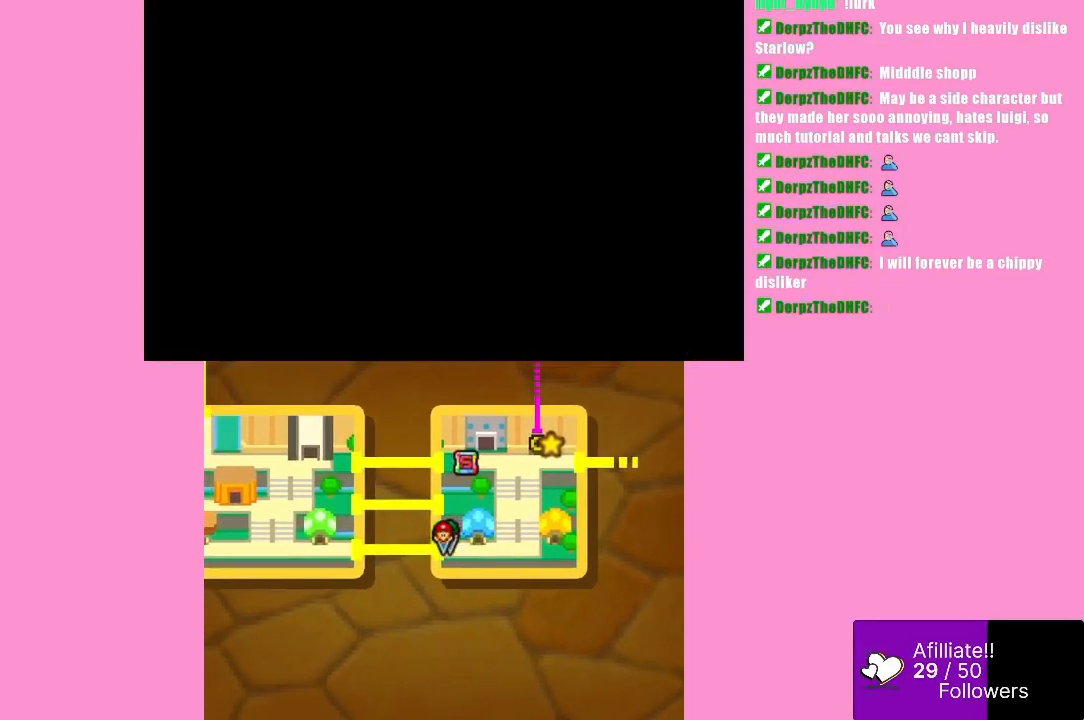
{"buttons": [], "left_stick": "left", "events": []}
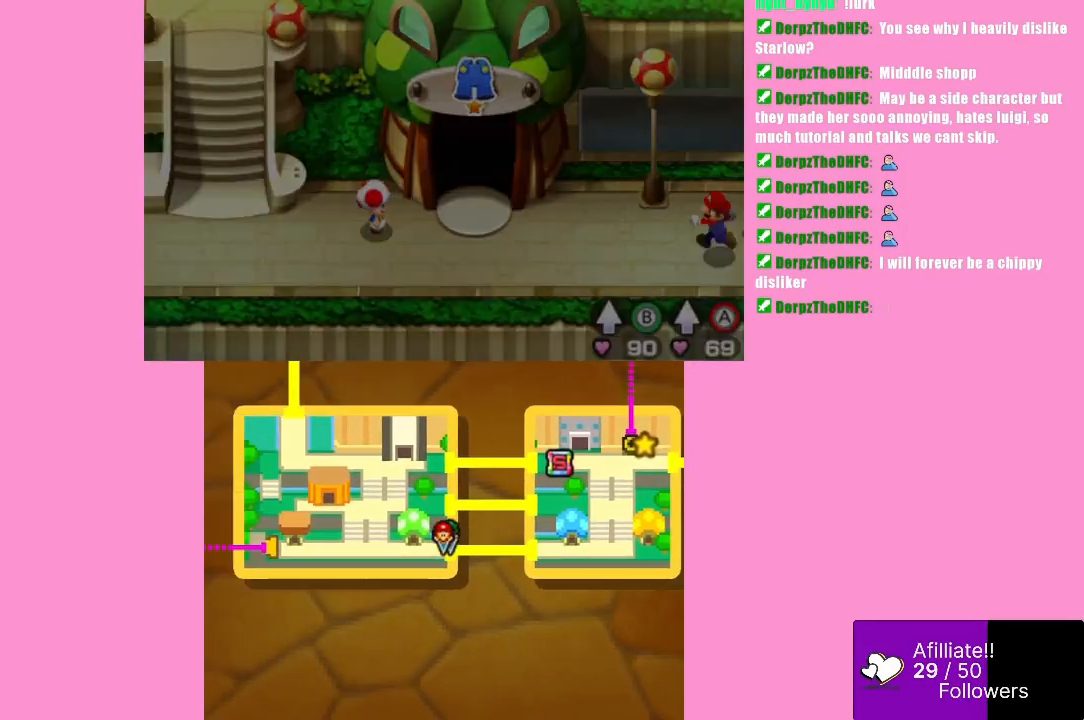
{"buttons": [], "left_stick": "left", "events": []}
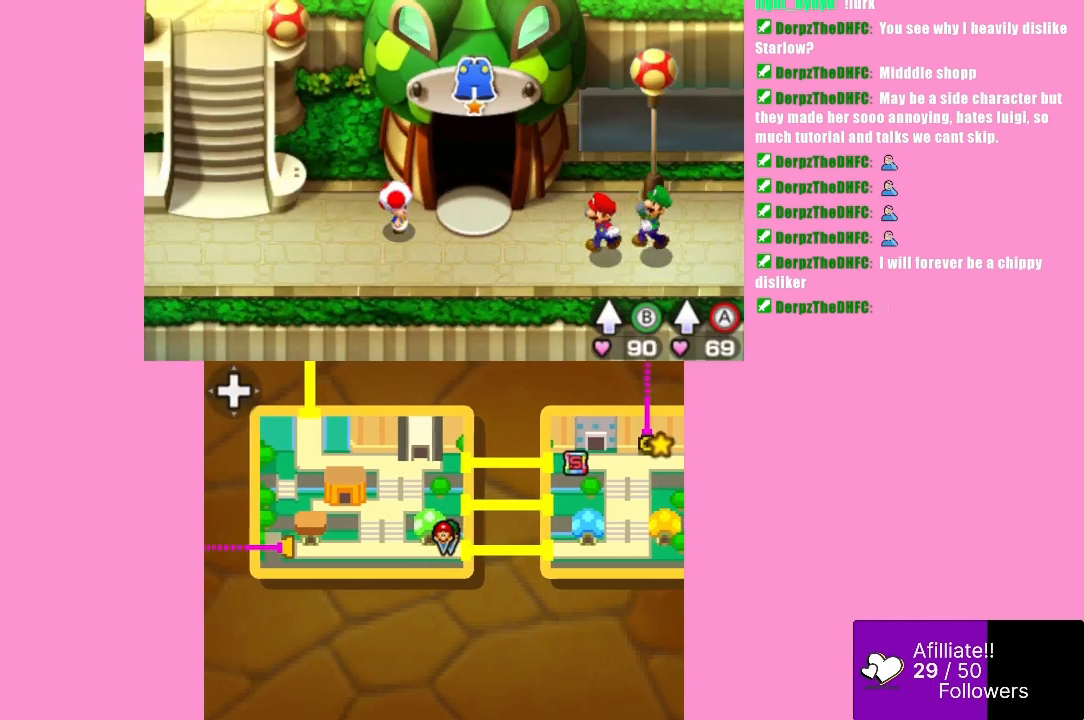
{"buttons": [], "left_stick": "up-left", "events": [[300, "left_stick", "up-left"]]}
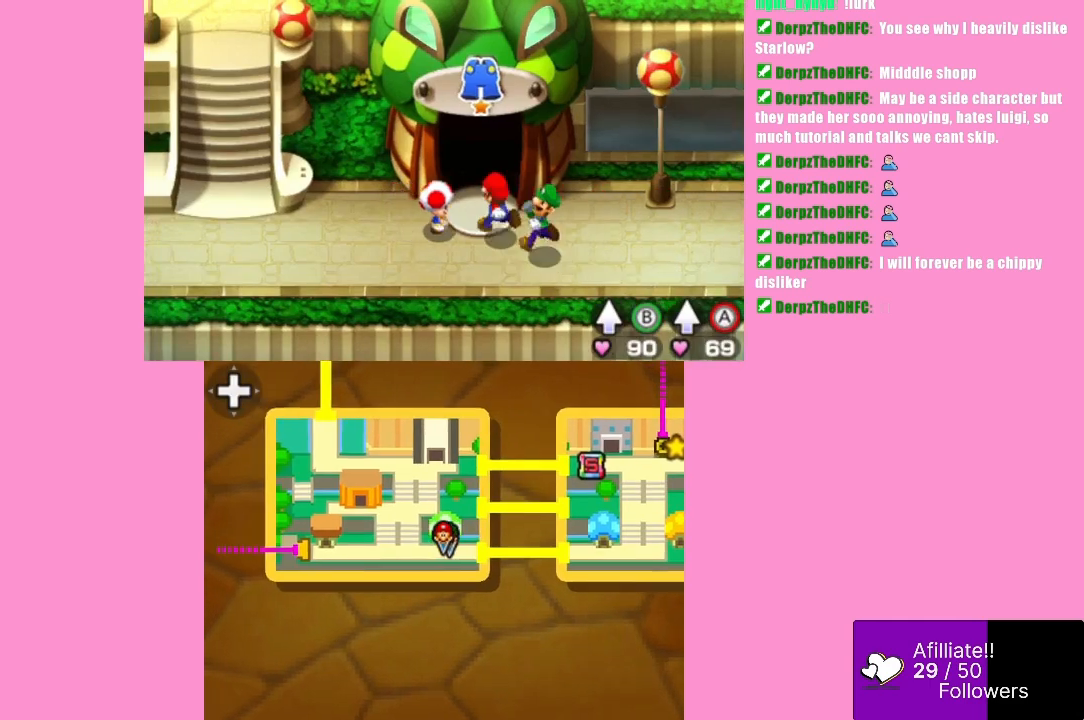
{"buttons": [], "left_stick": "up", "events": [[67, "left_stick", "up"]]}
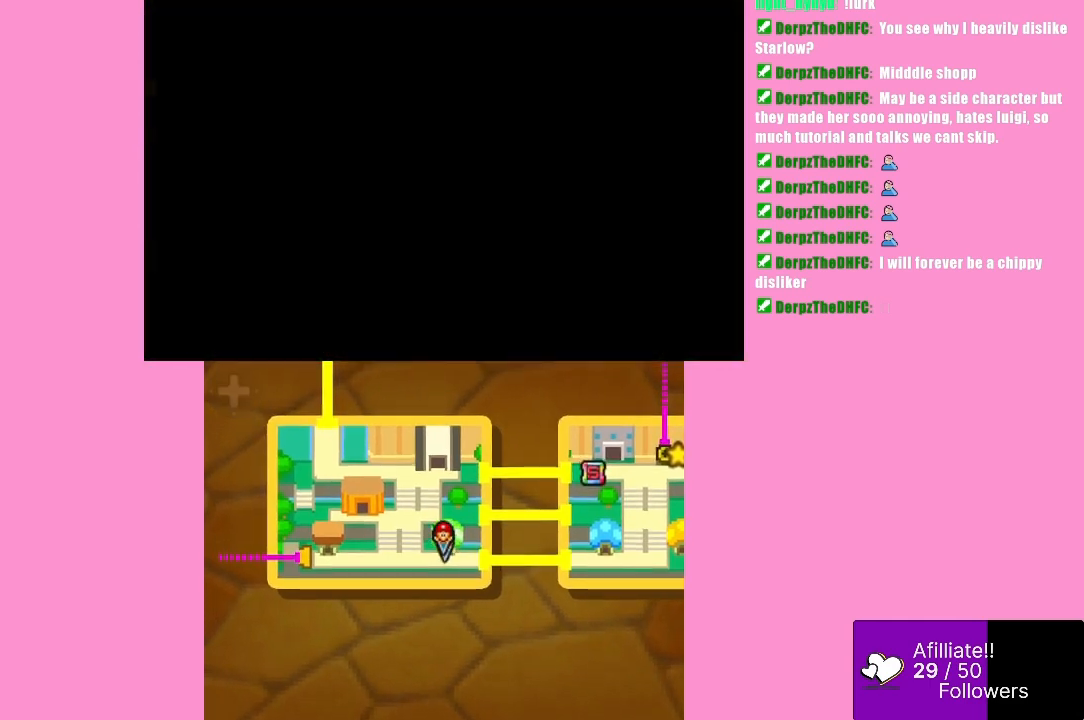
{"buttons": [], "left_stick": "center", "events": [[200, "left_stick", "center"]]}
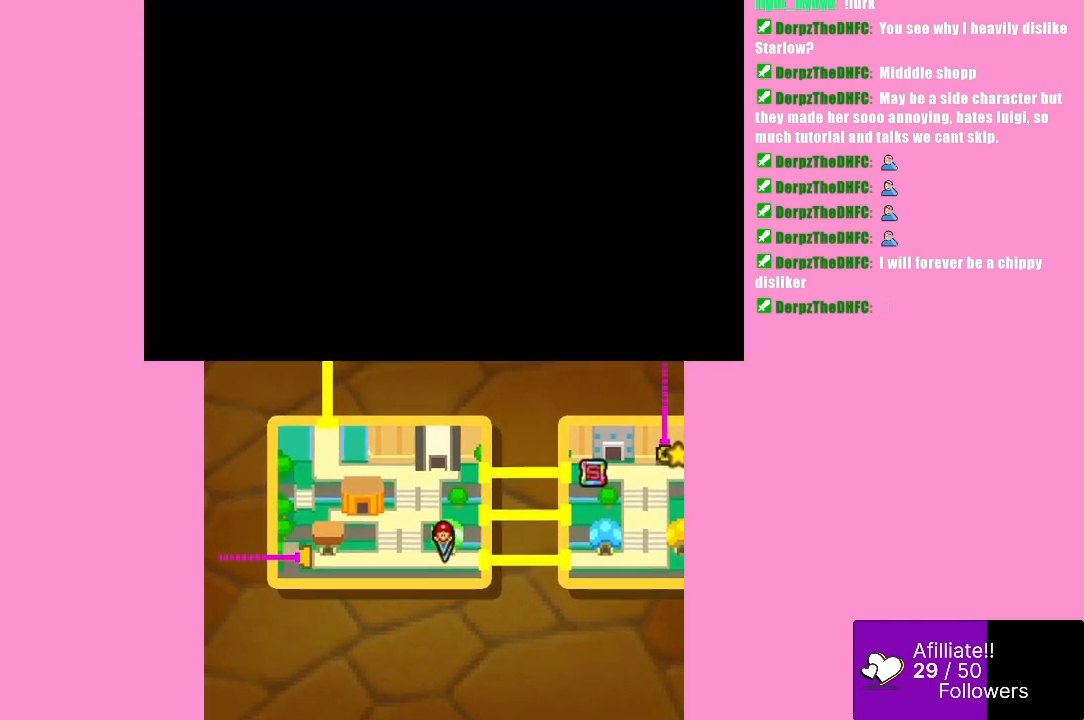
{"buttons": [], "left_stick": "center", "events": []}
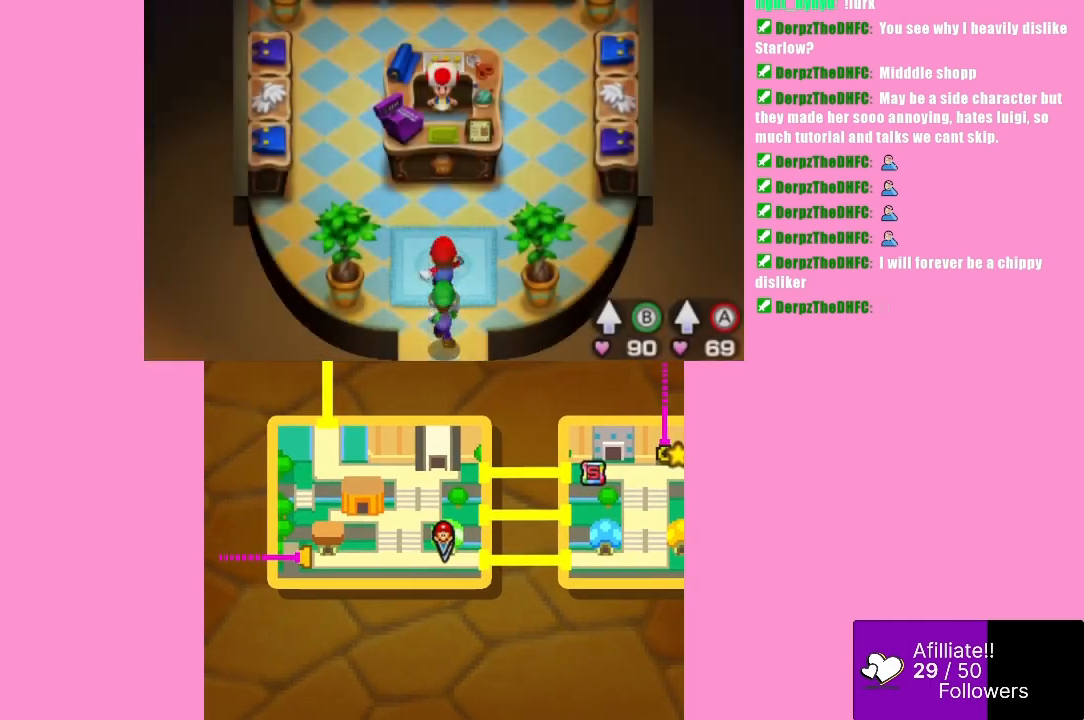
{"buttons": [], "left_stick": "up", "events": [[300, "left_stick", "up"]]}
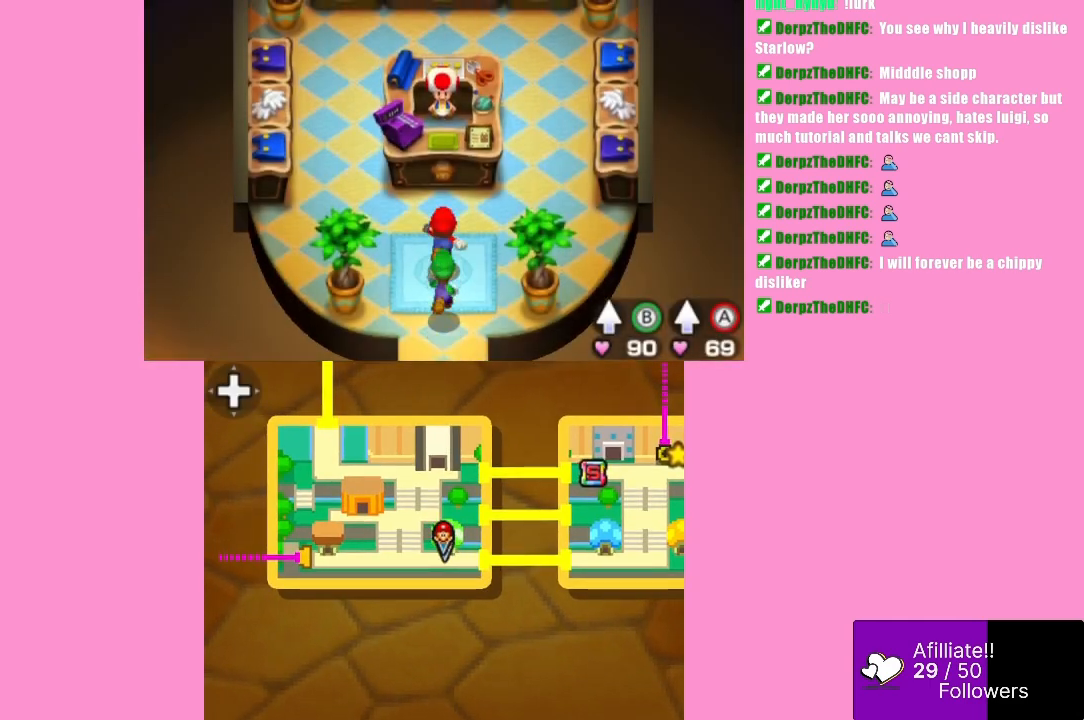
{"buttons": [], "left_stick": "up-right", "events": [[67, "left_stick", "up-right"], [200, "left_stick", "right"], [333, "left_stick", "up-right"]]}
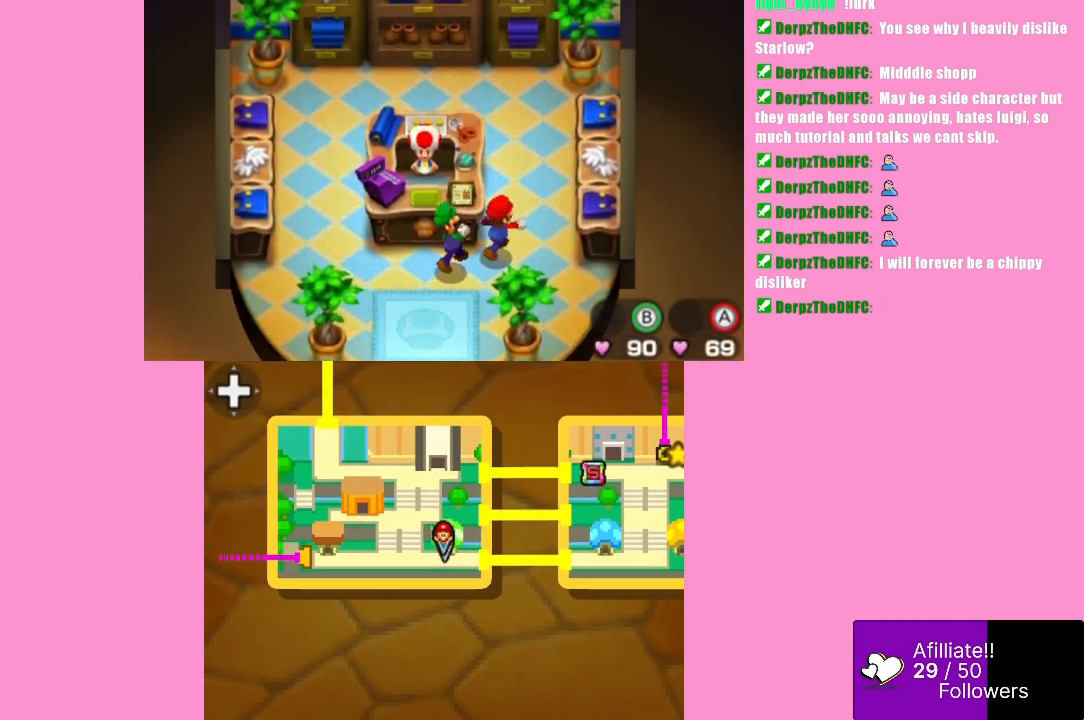
{"buttons": [], "left_stick": "up-left", "events": [[200, "left_stick", "up"], [433, "left_stick", "up-left"]]}
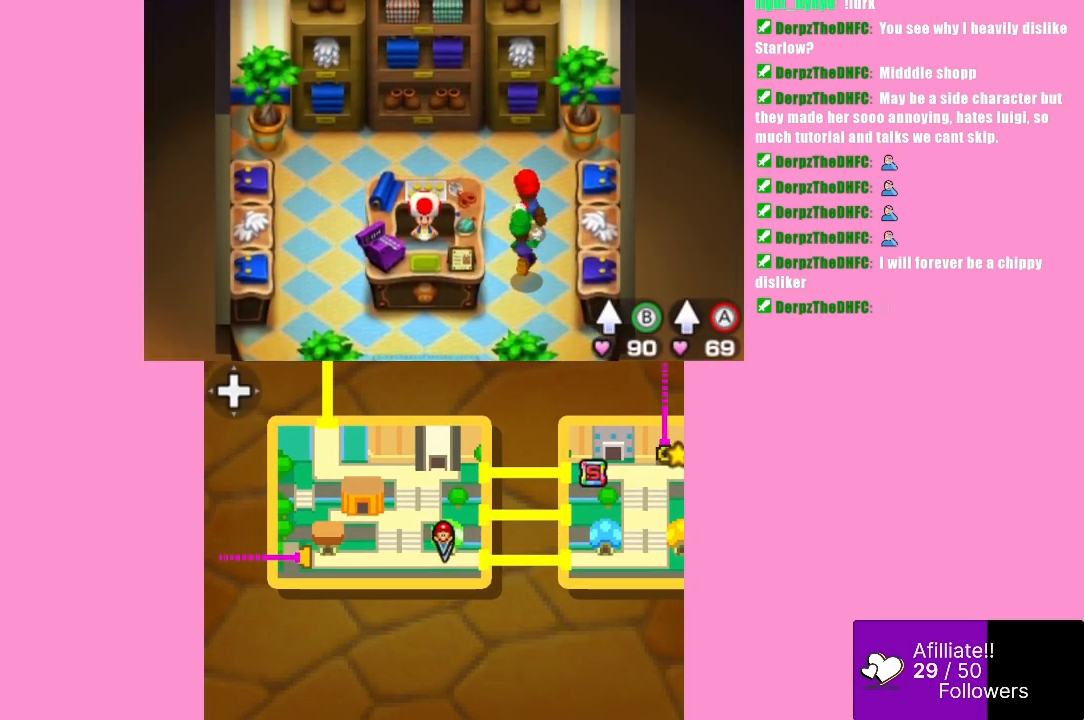
{"buttons": [], "left_stick": "down", "events": [[67, "left_stick", "left"], [167, "left_stick", "down"], [267, "left_stick", "down-right"], [500, "left_stick", "down"]]}
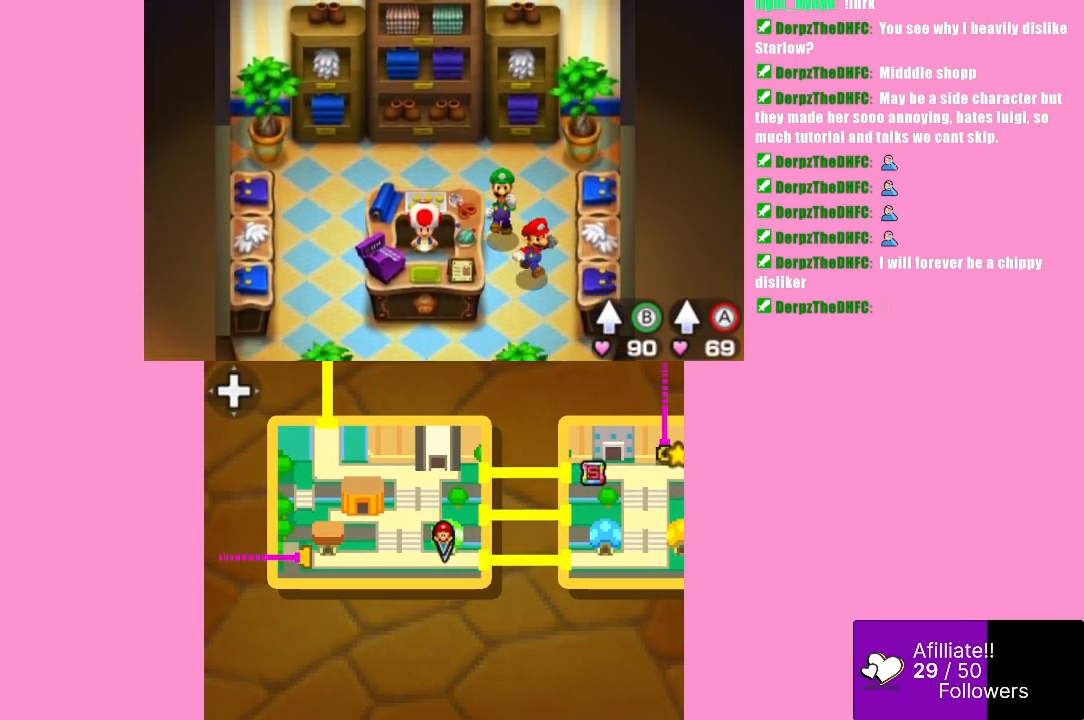
{"buttons": [], "left_stick": "down-left", "events": [[233, "left_stick", "down-left"]]}
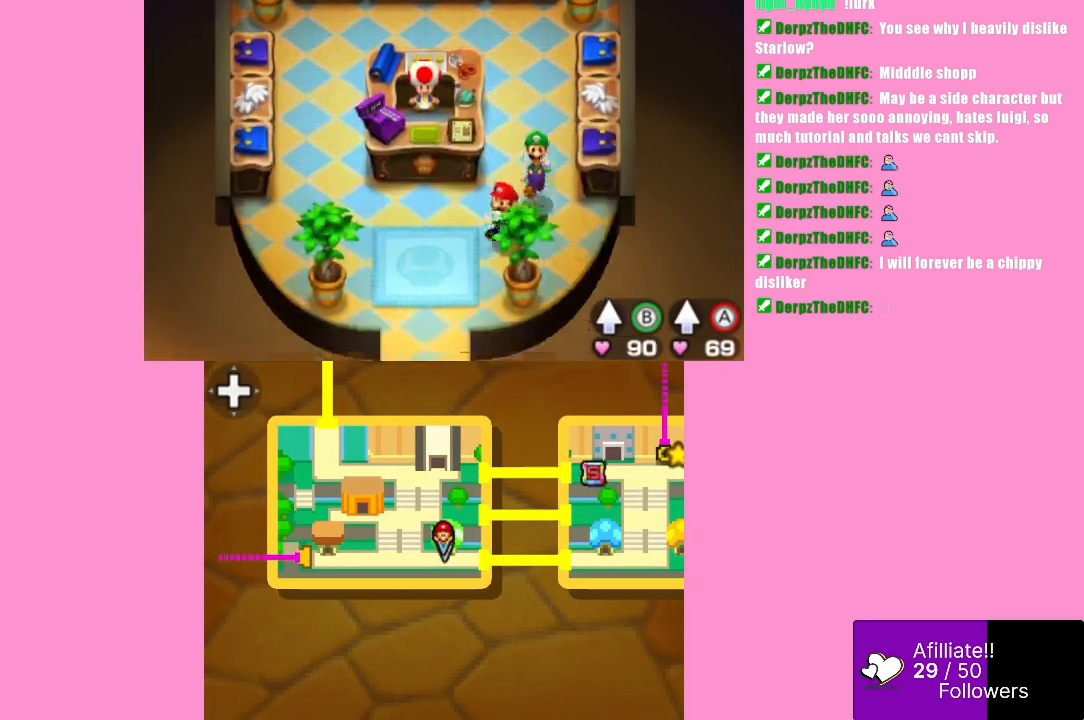
{"buttons": [], "left_stick": "down", "events": [[400, "left_stick", "down"]]}
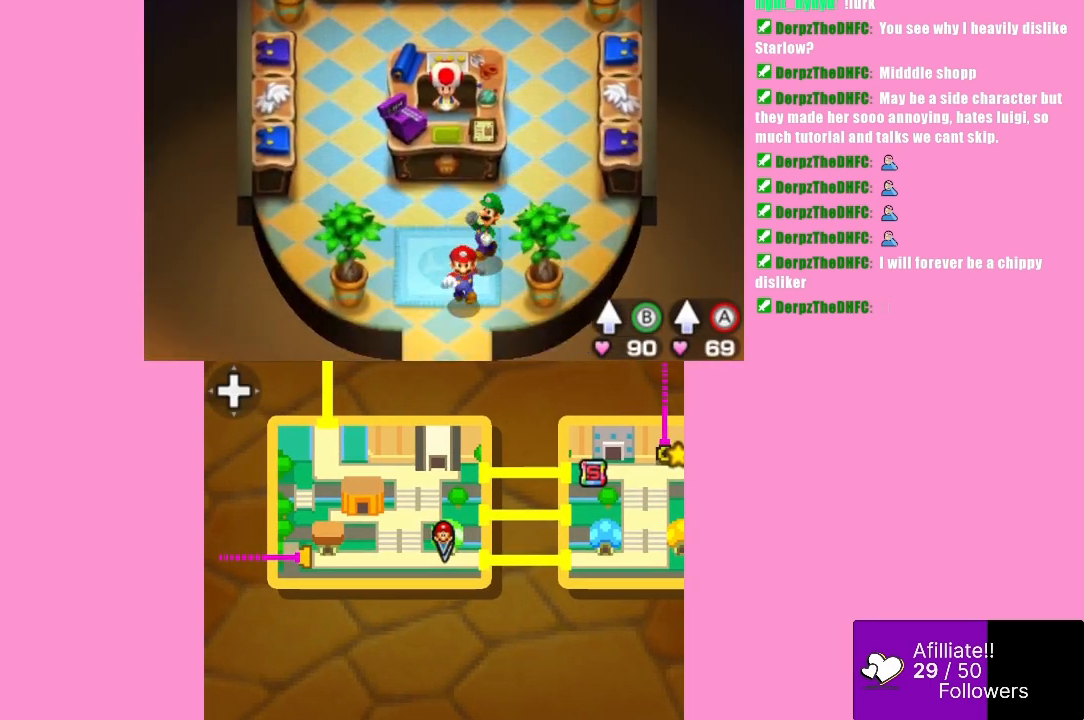
{"buttons": [], "left_stick": "down", "events": []}
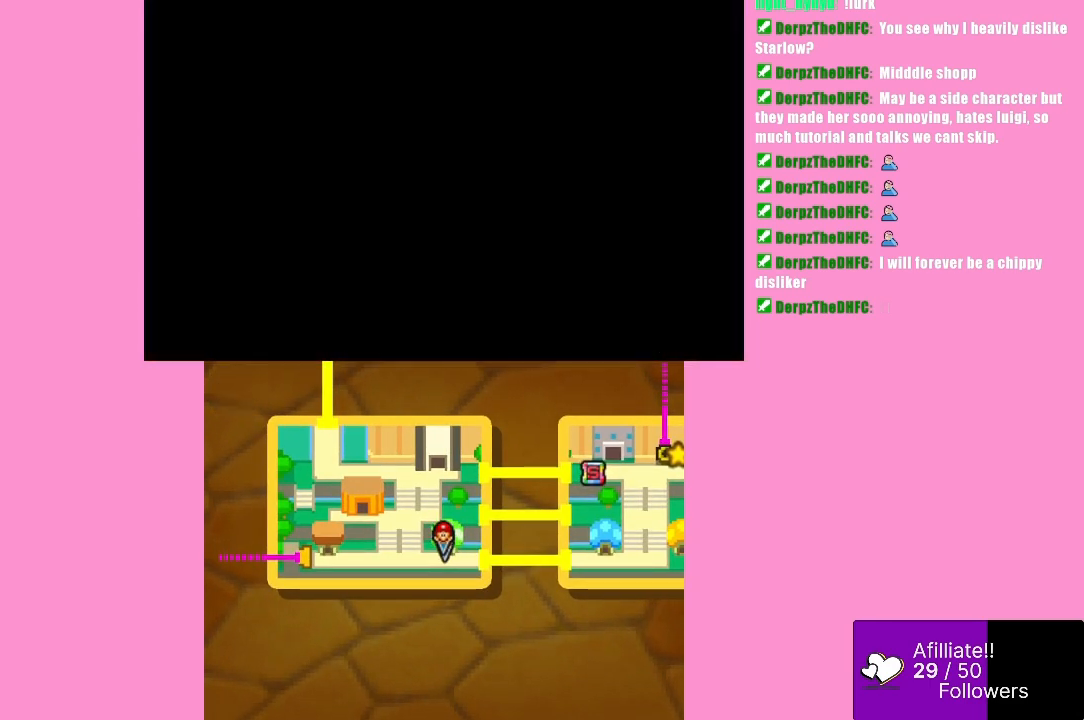
{"buttons": [], "left_stick": "center", "events": [[67, "left_stick", "center"]]}